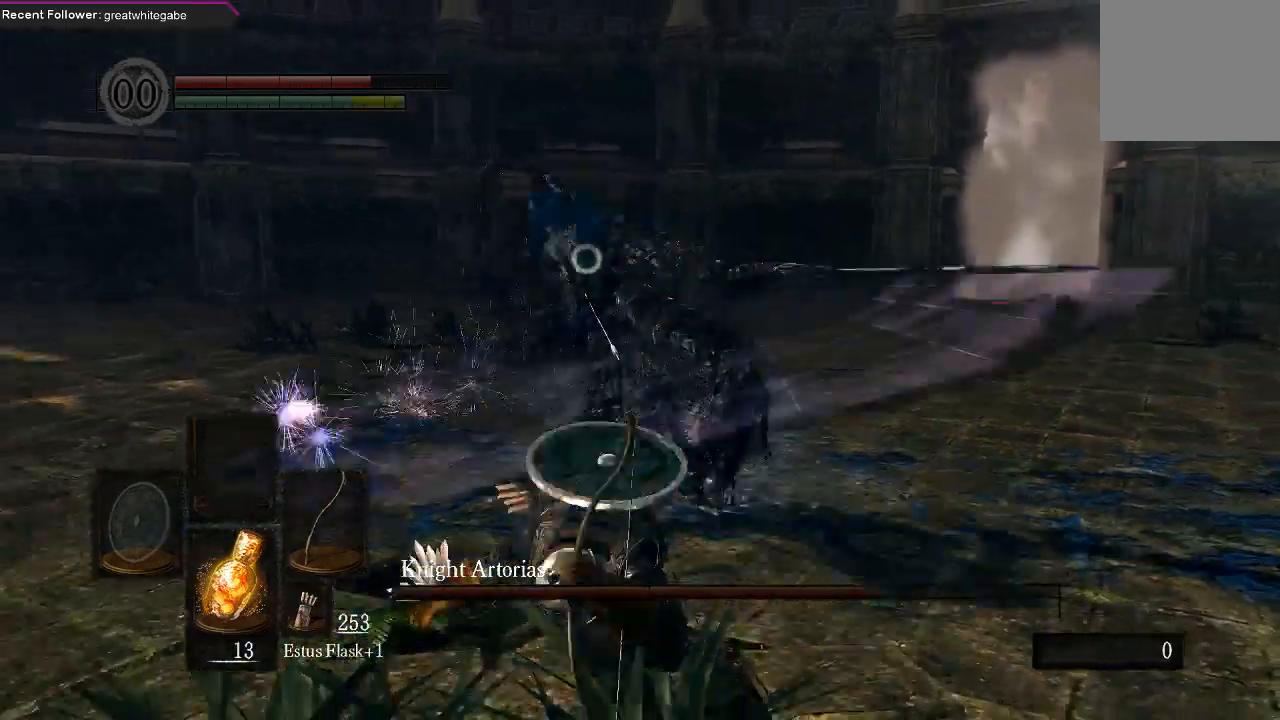
Gameplay with a controller (Xbox layout); each line is a JSON object with the inputs held at the frame after it (dt_ms = milliseconds from this image to that frame). "events" lists button and stick changes between this image and that frame as [ms after this image, input, new state], when the widget could be followed in between.
{"dt_ms": 500, "buttons": [], "left_stick": "center", "right_stick": "center", "events": [[33, "left_stick", "down"], [167, "left_stick", "center"], [400, "R1", "down"], [500, "R1", "up"]]}
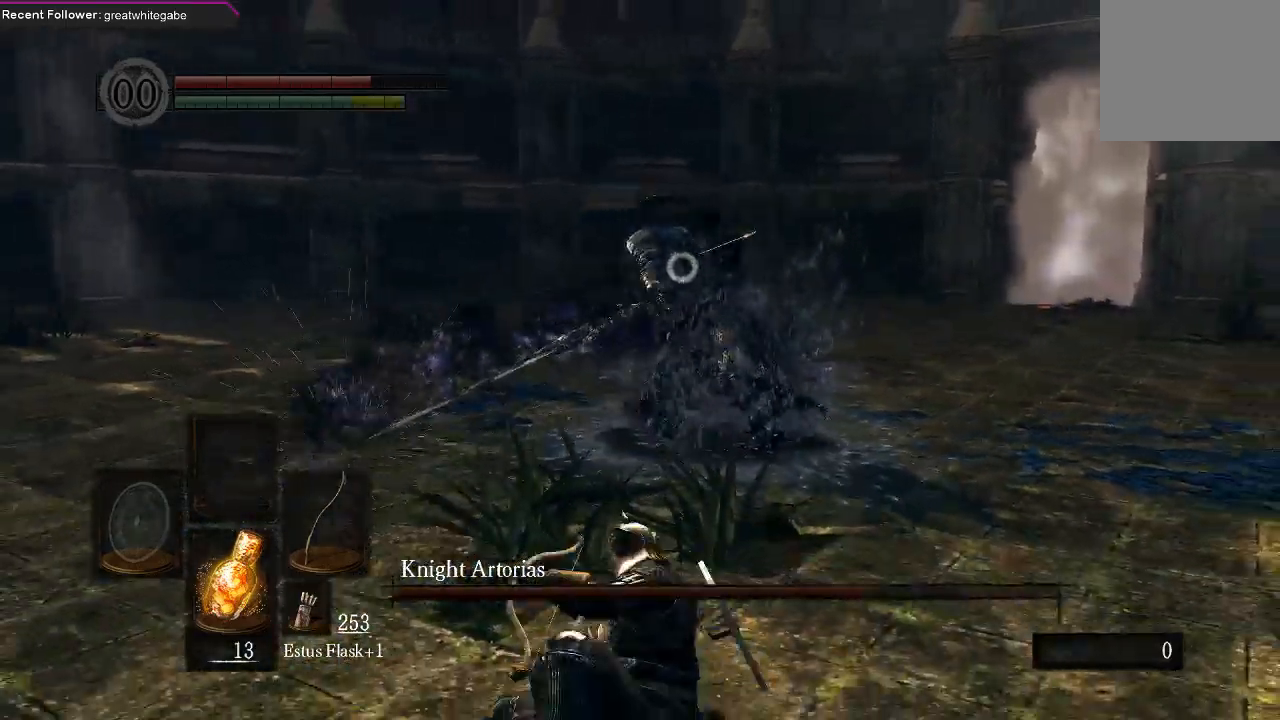
{"dt_ms": 500, "buttons": [], "left_stick": "center", "right_stick": "center", "events": [[67, "R1", "down"], [167, "R1", "up"], [233, "R1", "down"], [333, "R1", "up"]]}
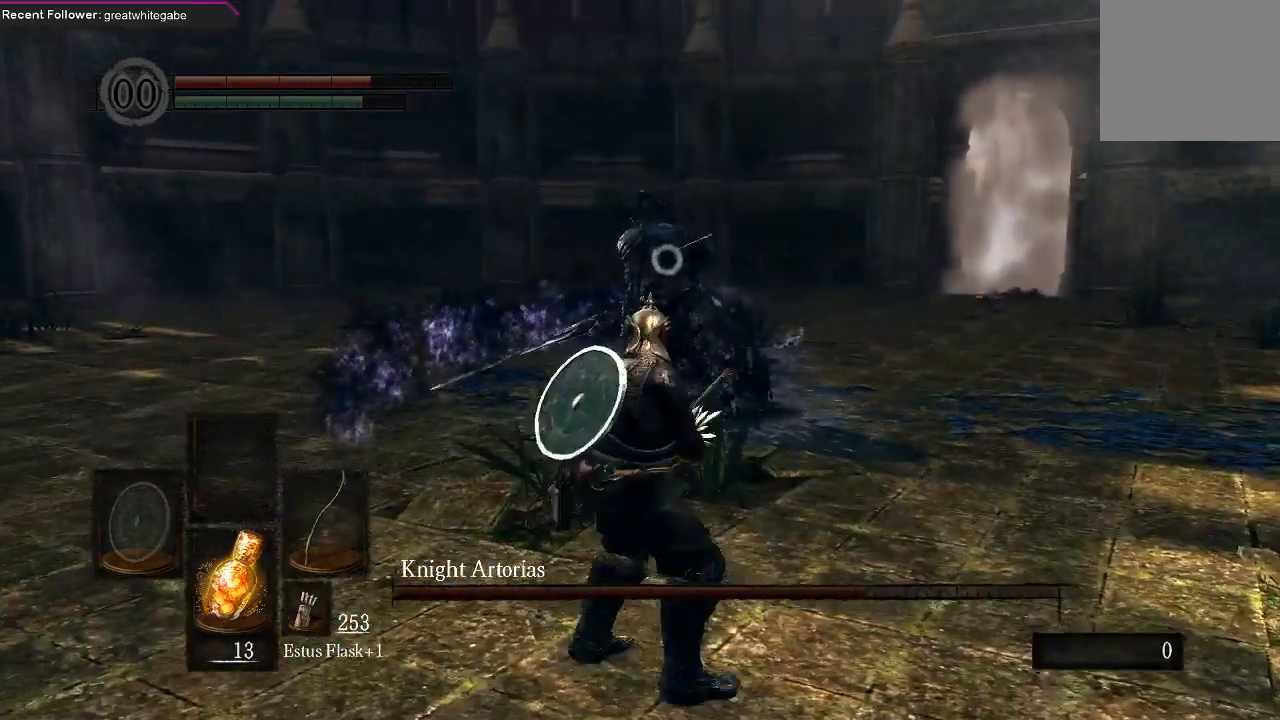
{"dt_ms": 500, "buttons": [], "left_stick": "center", "right_stick": "center", "events": []}
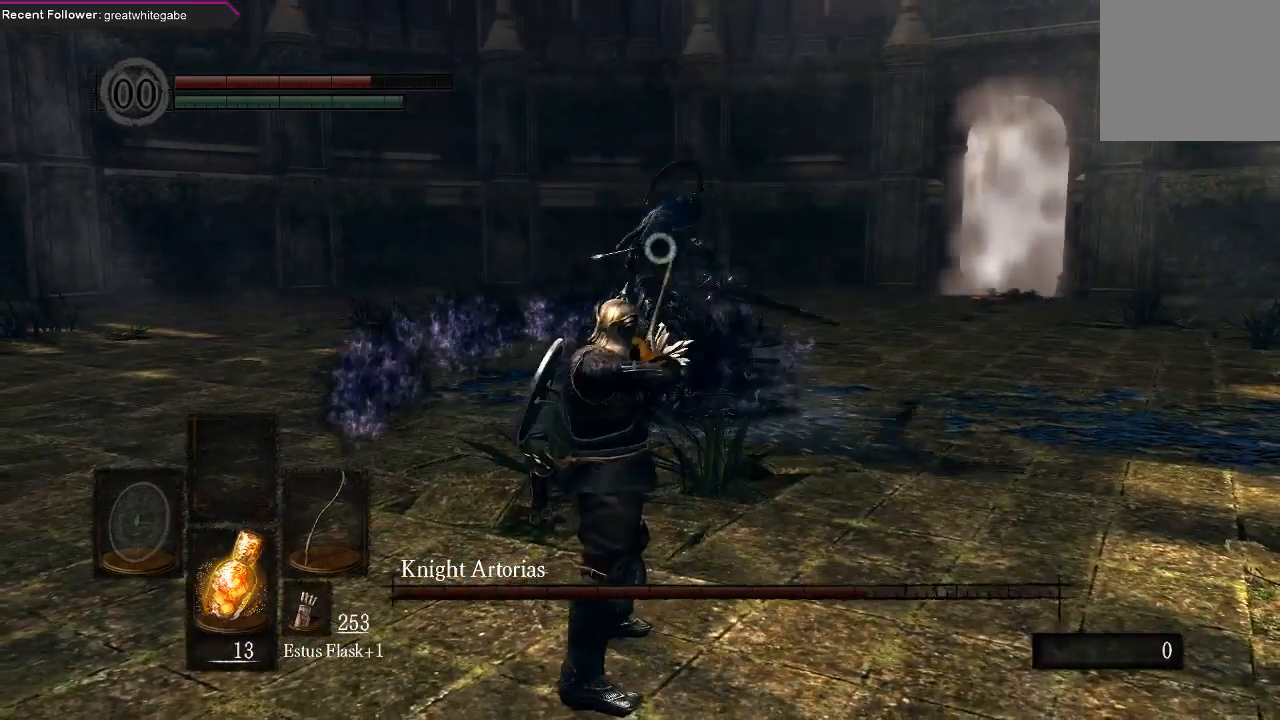
{"dt_ms": 500, "buttons": [], "left_stick": "down", "right_stick": "center", "events": [[200, "left_stick", "down"]]}
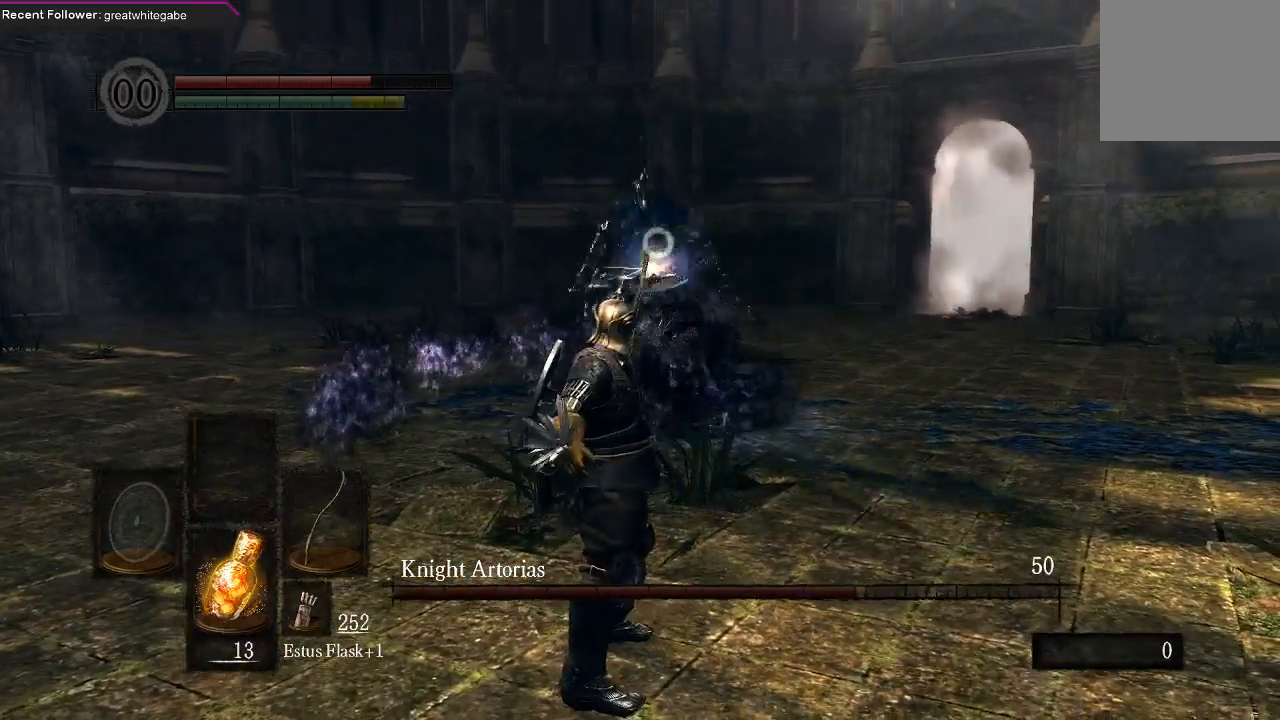
{"dt_ms": 500, "buttons": [], "left_stick": "down-right", "right_stick": "center", "events": [[467, "left_stick", "down-right"]]}
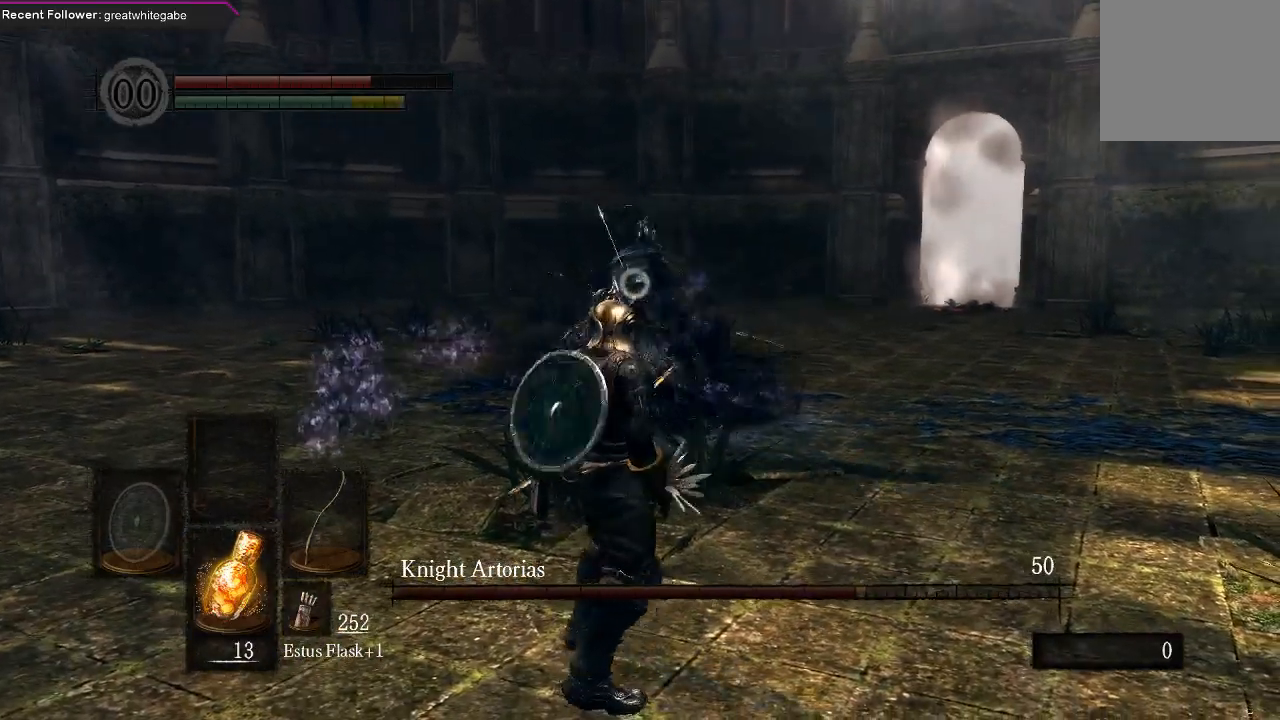
{"dt_ms": 1000, "buttons": [], "left_stick": "down", "right_stick": "center"}
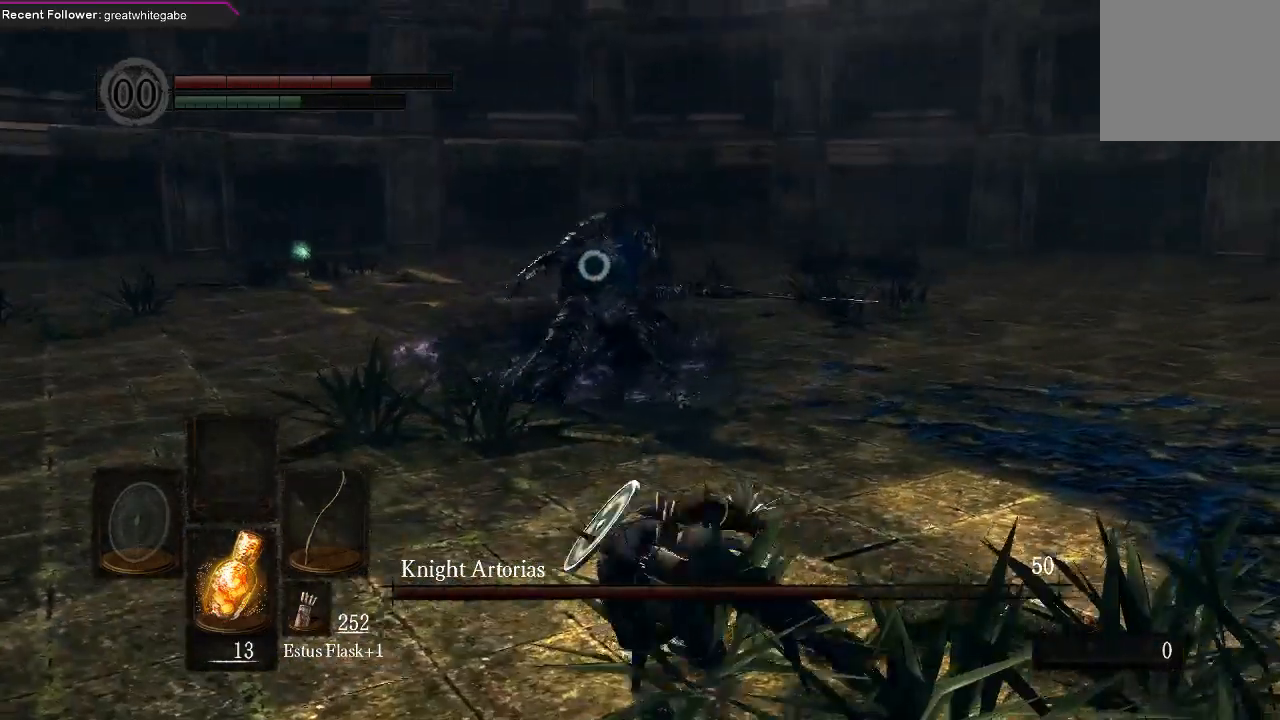
{"dt_ms": 500, "buttons": [], "left_stick": "down-right", "right_stick": "center", "events": [[300, "left_stick", "down-right"]]}
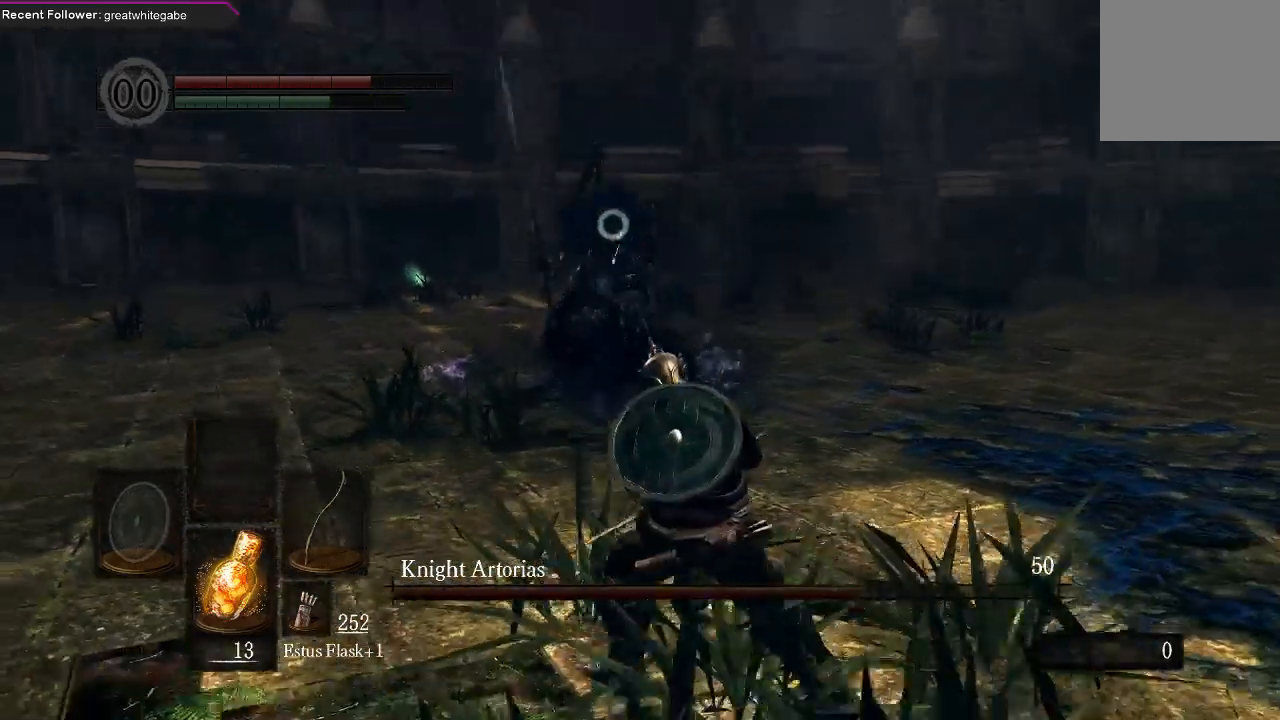
{"dt_ms": 500, "buttons": [], "left_stick": "down-right", "right_stick": "center", "events": []}
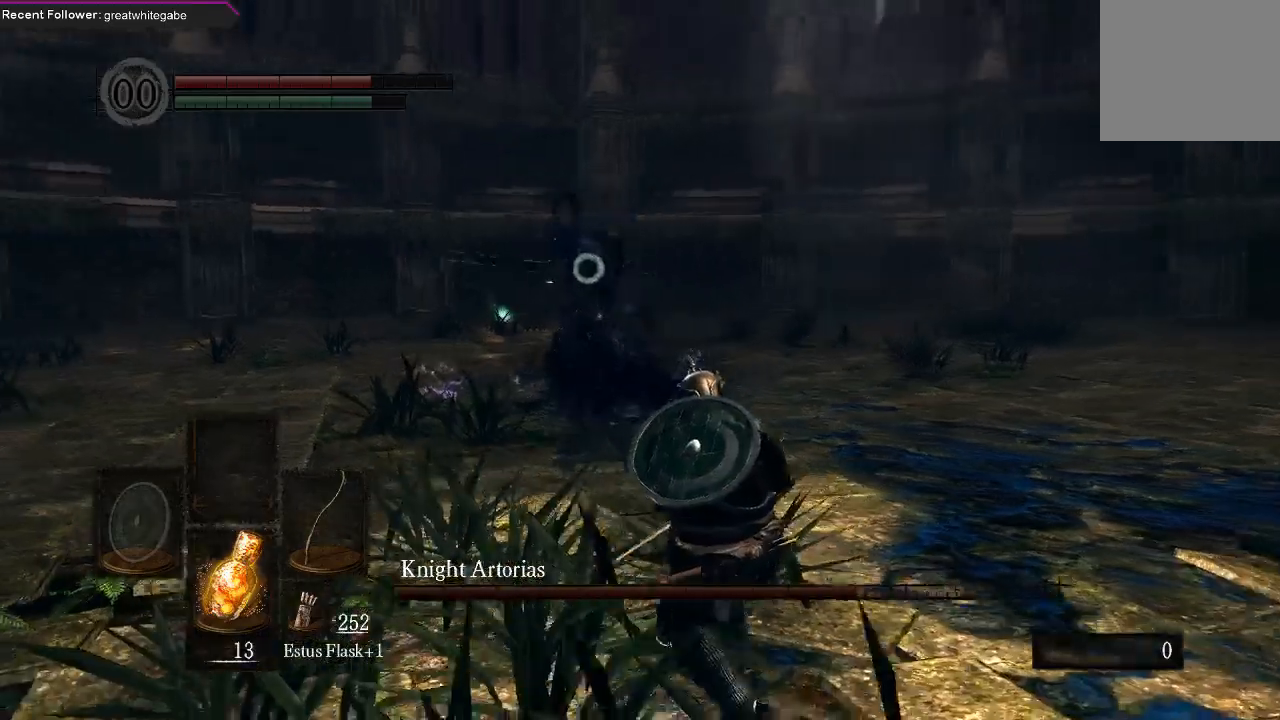
{"dt_ms": 500, "buttons": [], "left_stick": "right", "right_stick": "center", "events": [[200, "left_stick", "right"]]}
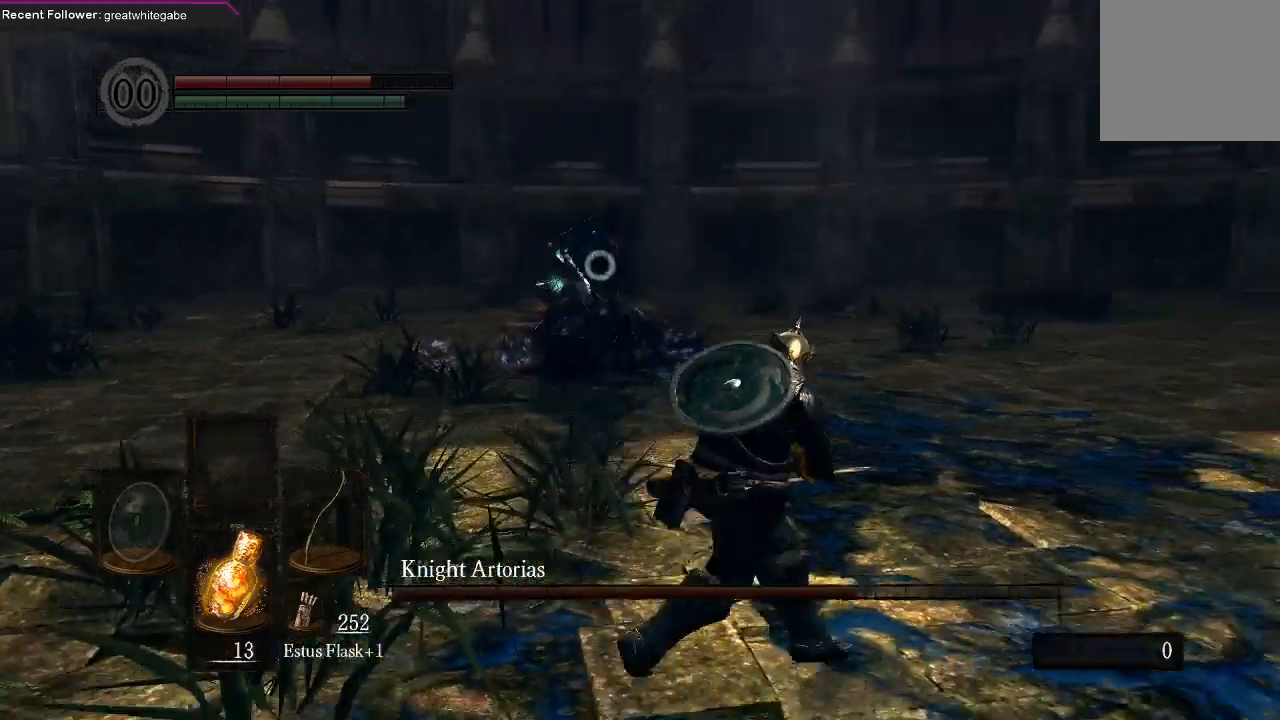
{"dt_ms": 500, "buttons": [], "left_stick": "right", "right_stick": "center", "events": [[67, "B", "down"], [200, "B", "up"]]}
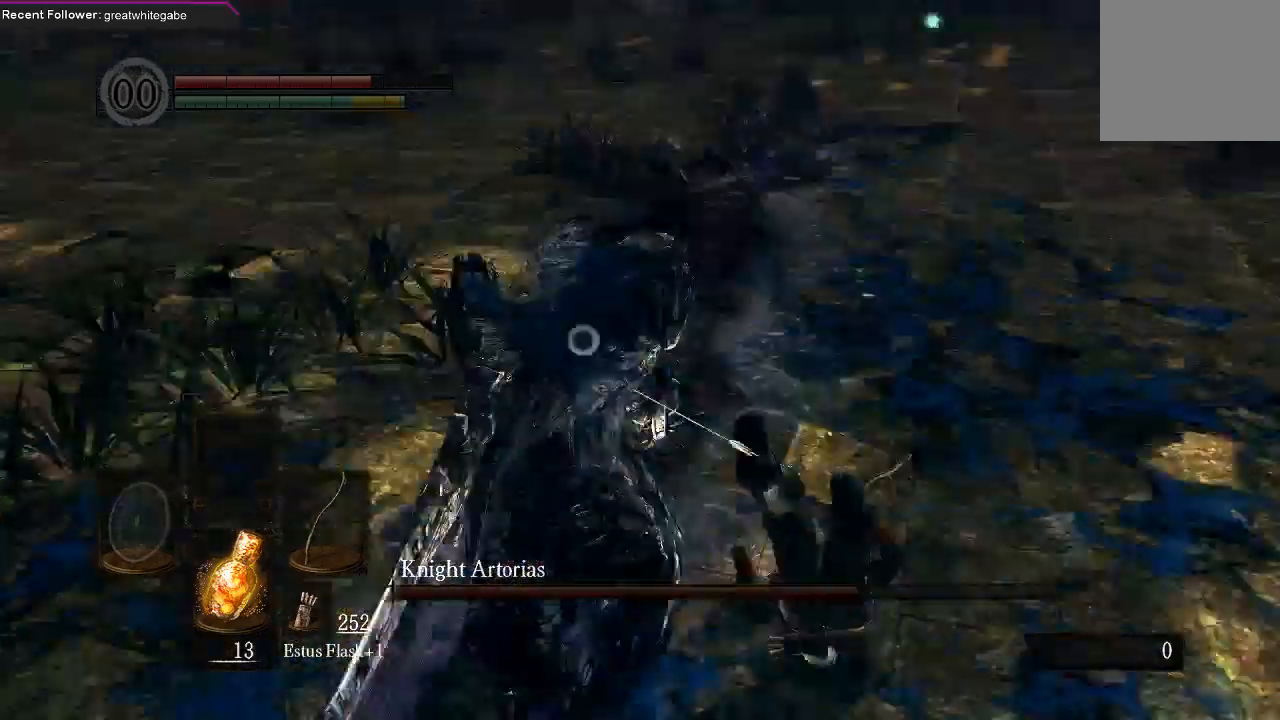
{"dt_ms": 500, "buttons": ["R1"], "left_stick": "center", "right_stick": "center"}
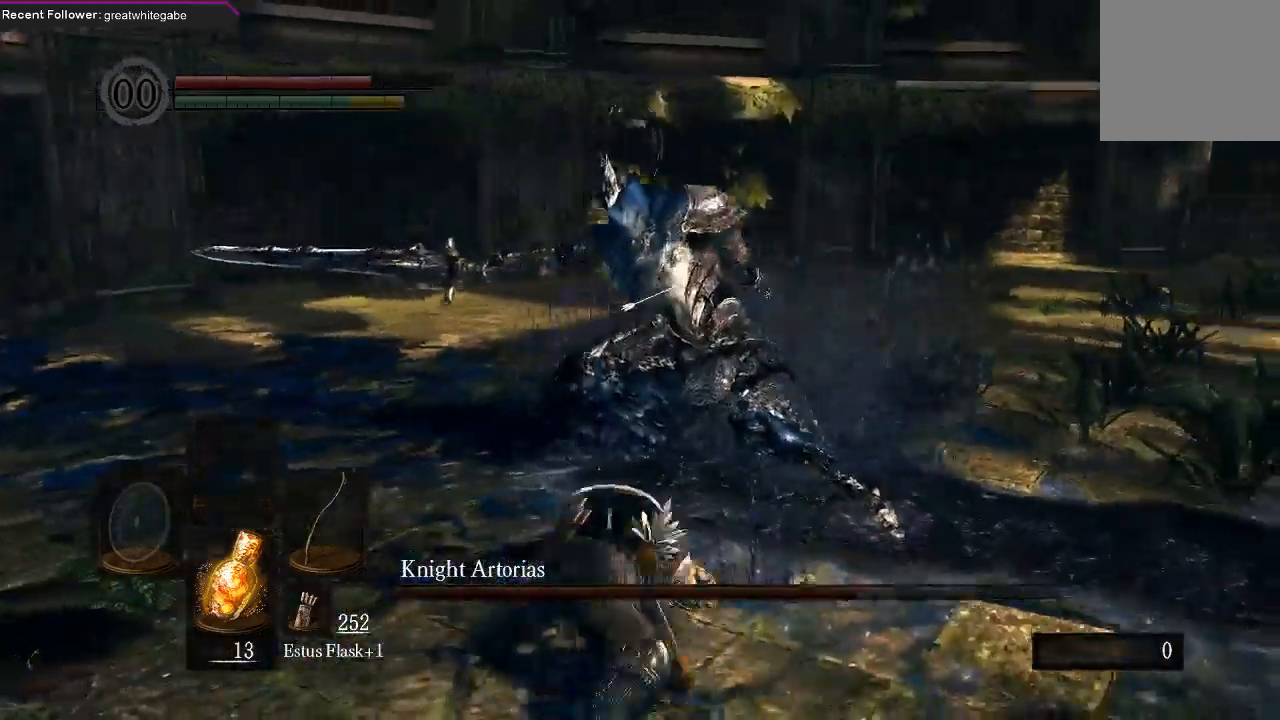
{"dt_ms": 500, "buttons": [], "left_stick": "center", "right_stick": "center", "events": [[33, "R1", "up"]]}
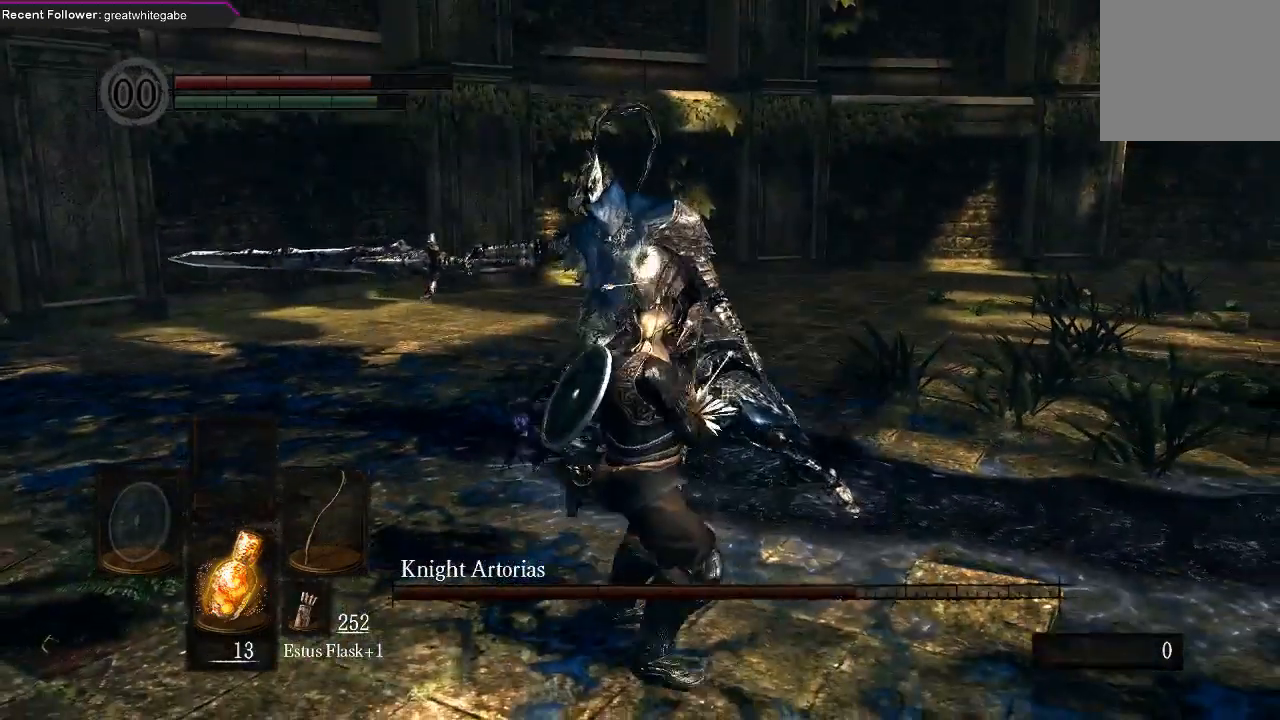
{"dt_ms": 500, "buttons": [], "left_stick": "center", "right_stick": "center", "events": []}
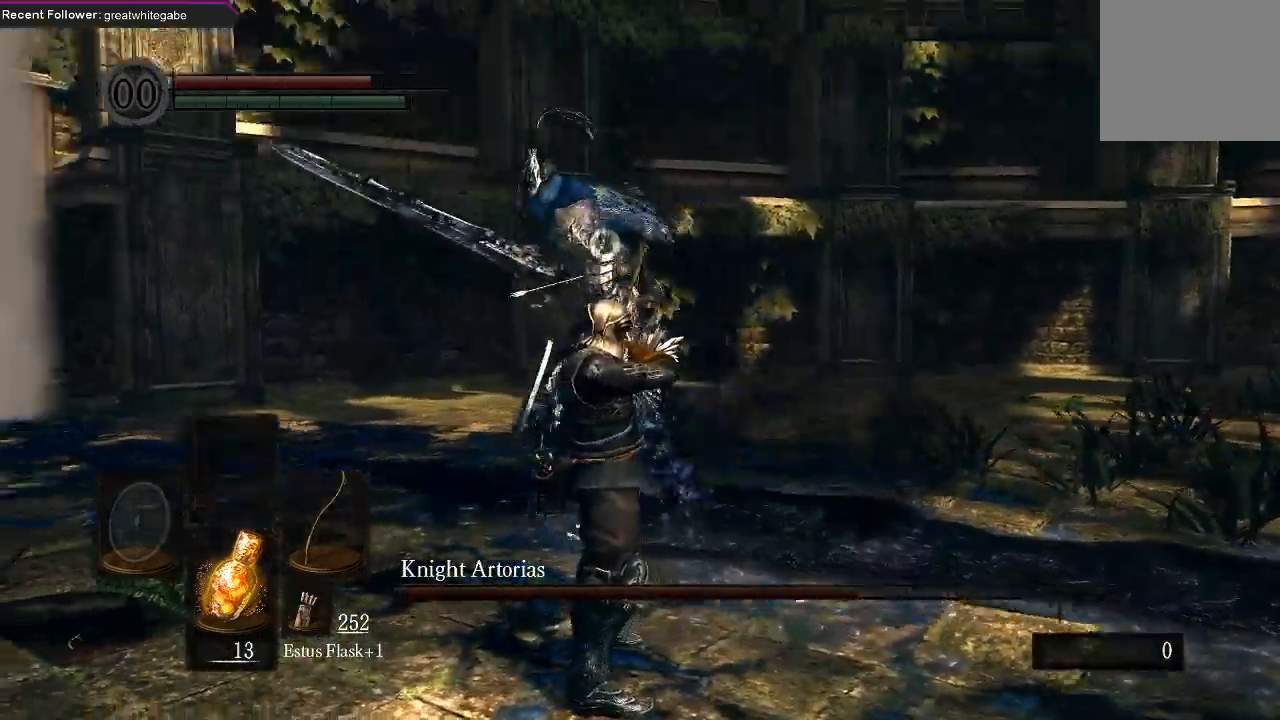
{"dt_ms": 500, "buttons": [], "left_stick": "down", "right_stick": "center", "events": [[33, "left_stick", "down"]]}
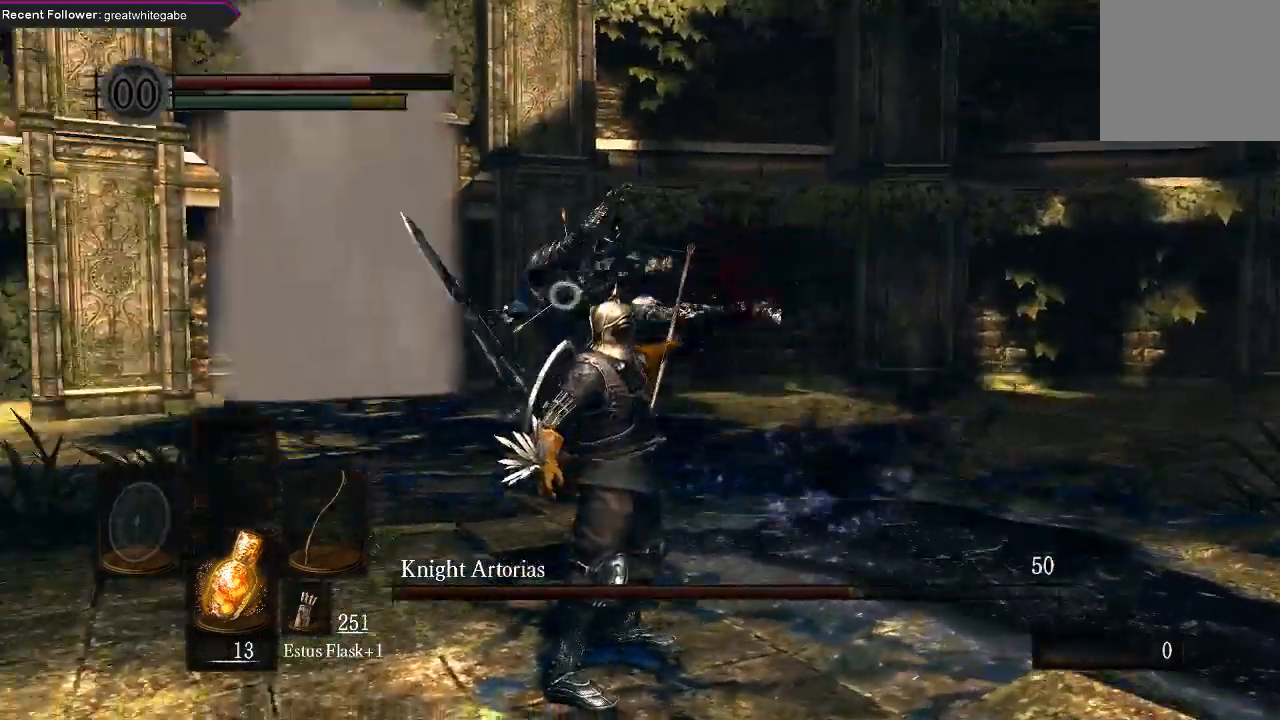
{"dt_ms": 500, "buttons": [], "left_stick": "down", "right_stick": "center", "events": []}
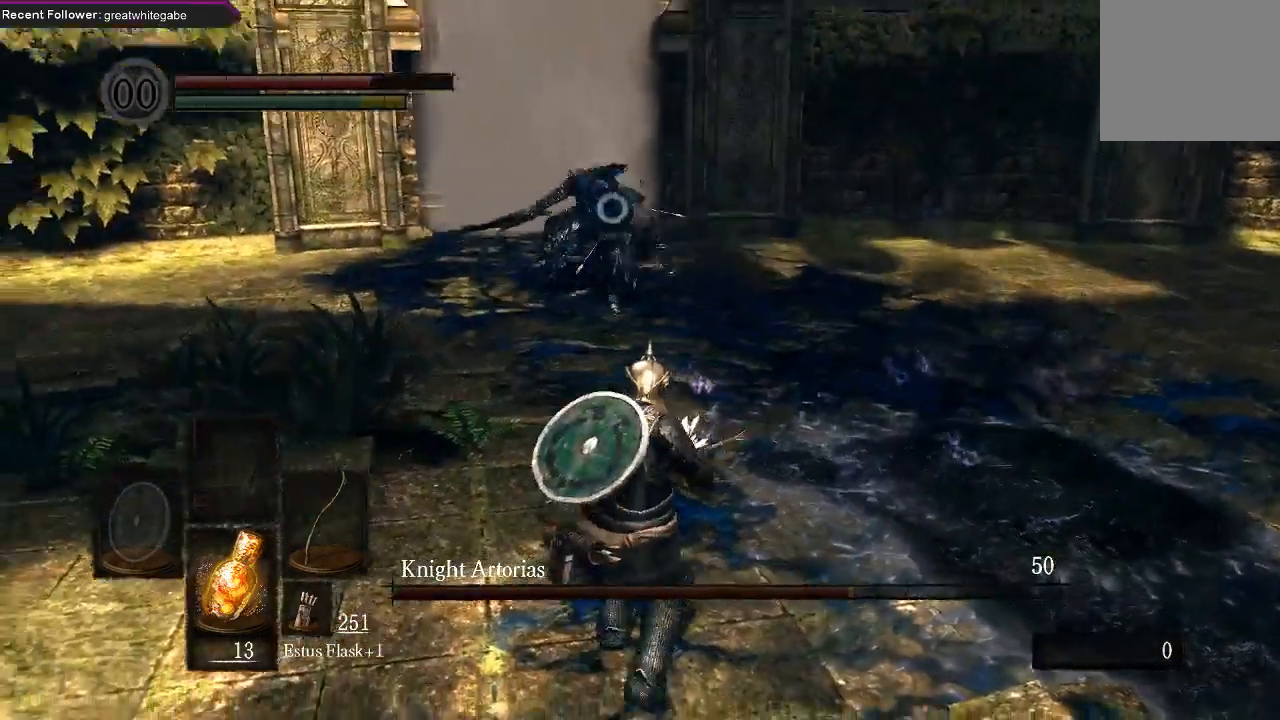
{"dt_ms": 500, "buttons": [], "left_stick": "down", "right_stick": "center", "events": []}
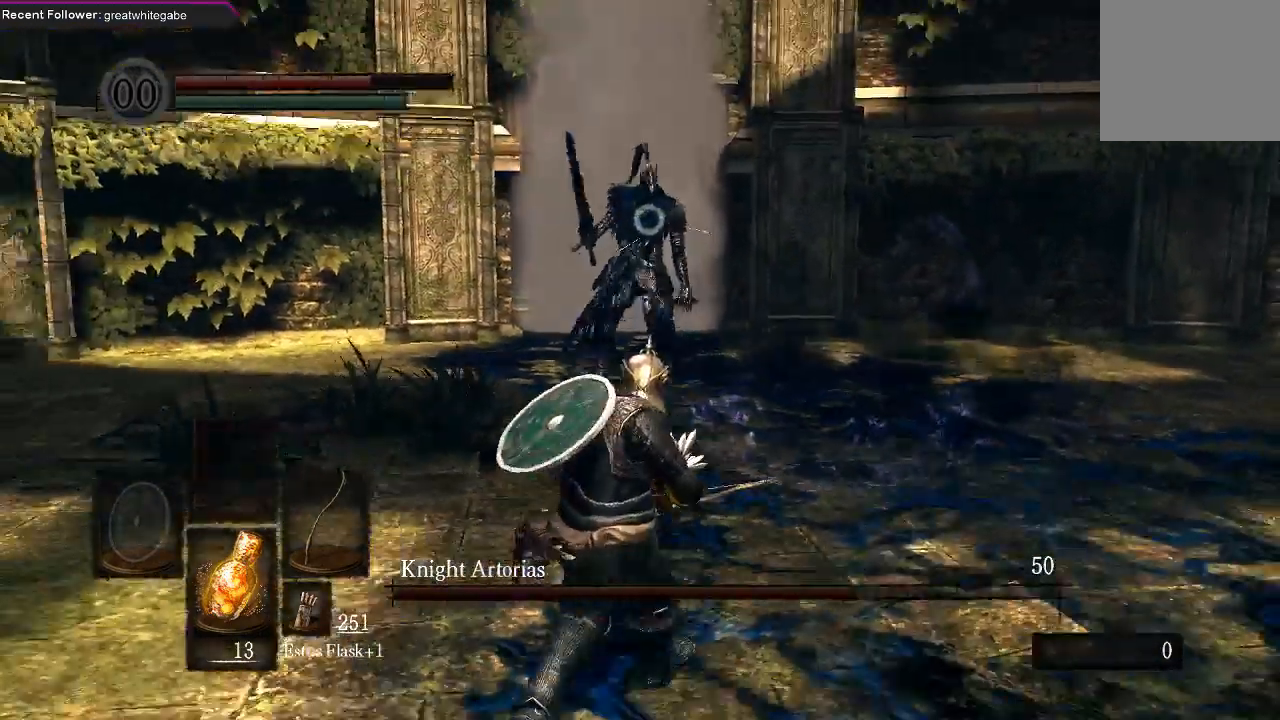
{"dt_ms": 500, "buttons": [], "left_stick": "down", "right_stick": "center", "events": []}
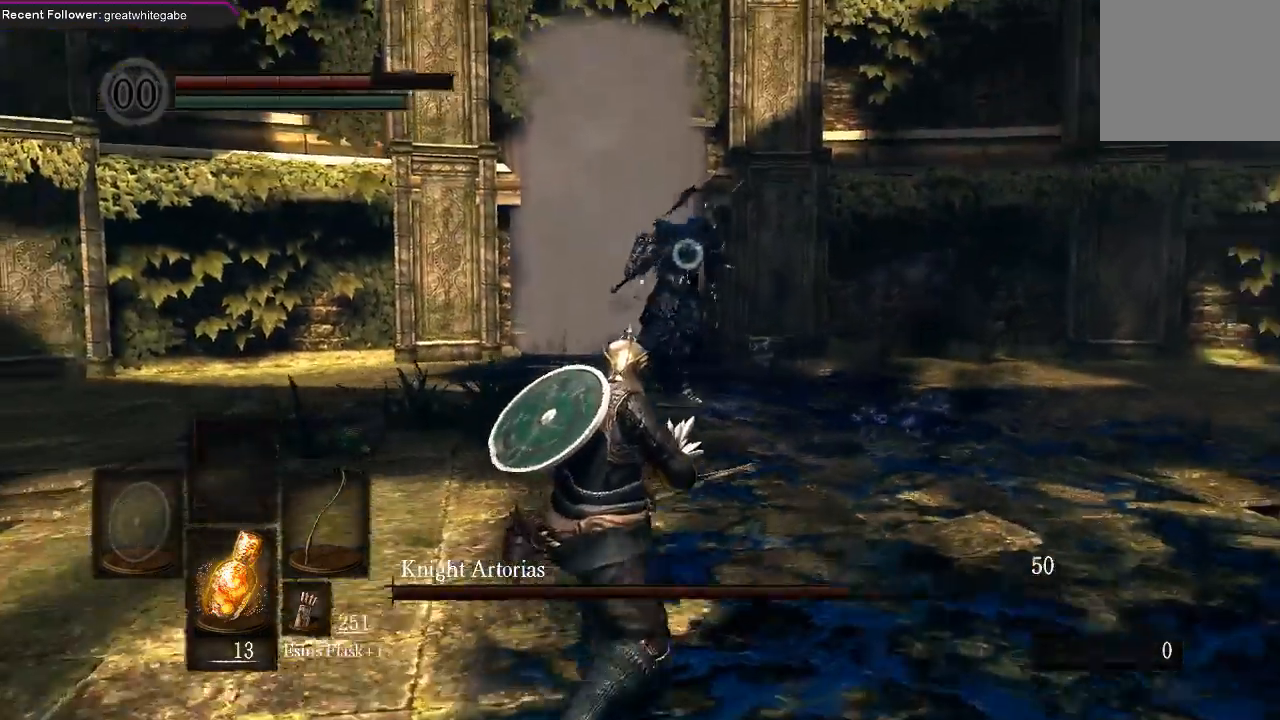
{"dt_ms": 500, "buttons": [], "left_stick": "down", "right_stick": "center", "events": []}
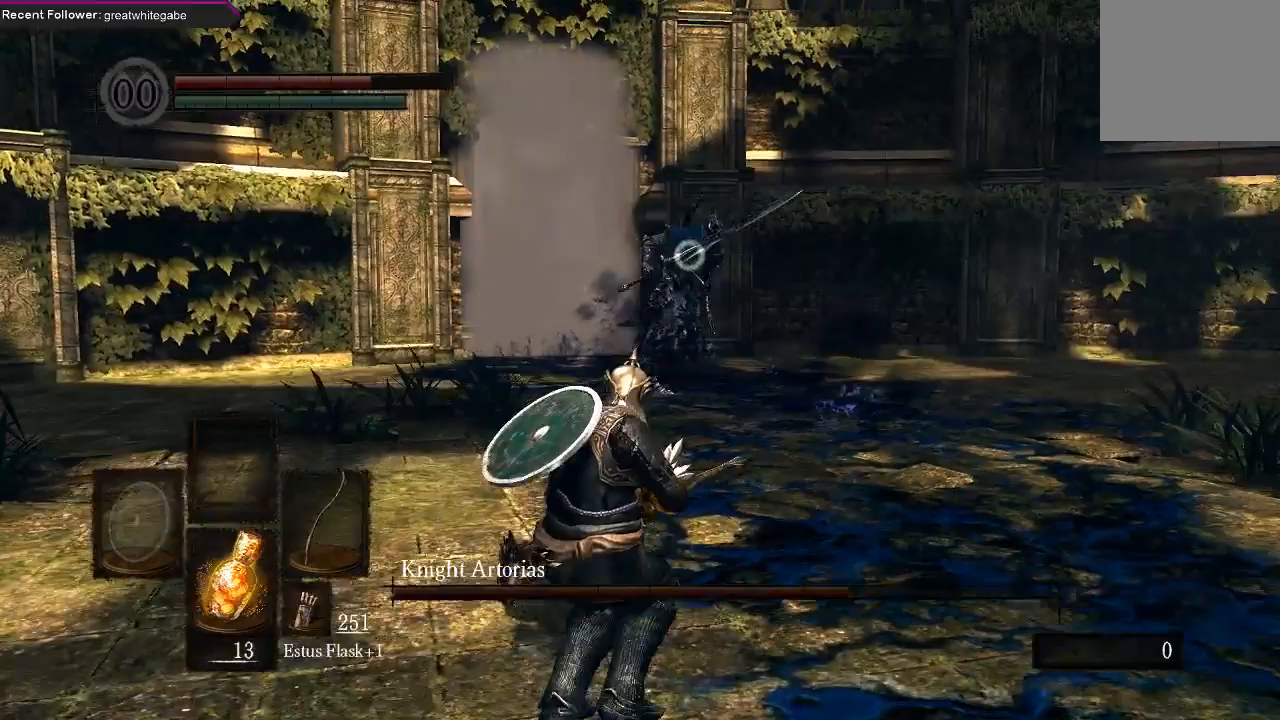
{"dt_ms": 500, "buttons": [], "left_stick": "down-left", "right_stick": "center", "events": [[367, "left_stick", "down-left"]]}
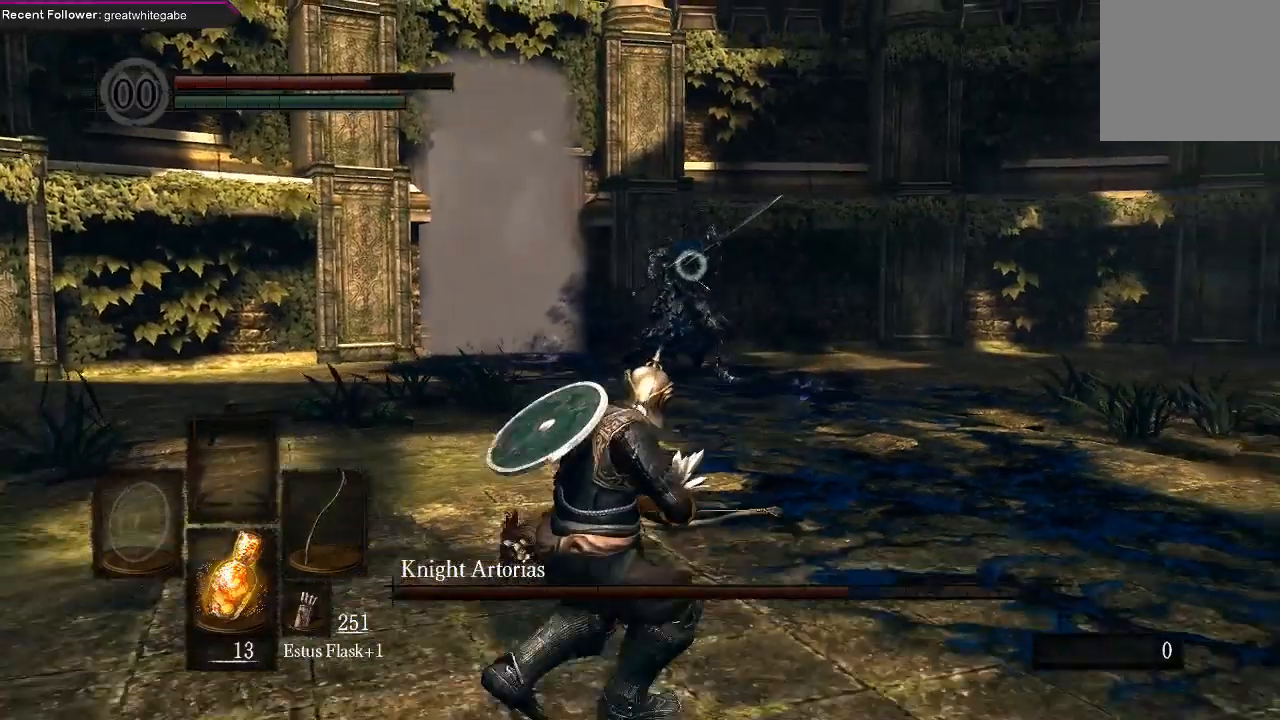
{"dt_ms": 500, "buttons": [], "left_stick": "down", "right_stick": "center", "events": [[67, "left_stick", "left"], [300, "left_stick", "down"]]}
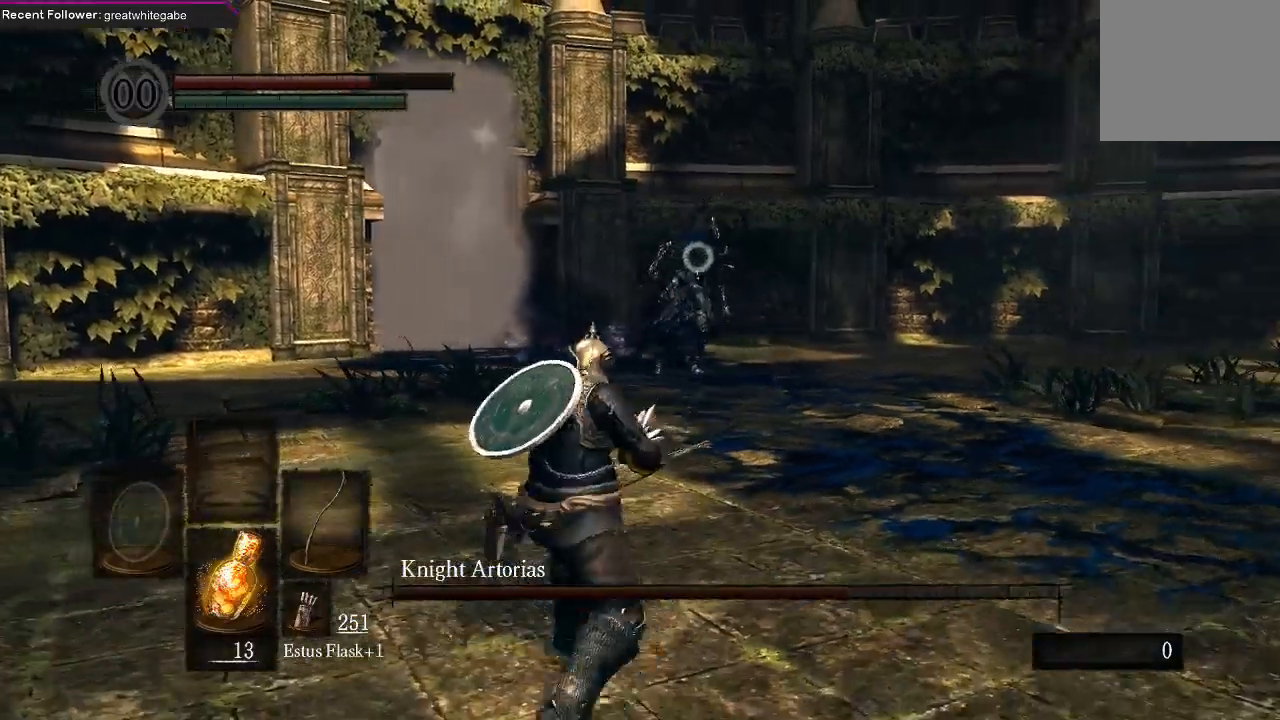
{"dt_ms": 500, "buttons": [], "left_stick": "left", "right_stick": "center", "events": [[33, "left_stick", "down-right"], [200, "left_stick", "right"], [300, "left_stick", "up"], [367, "left_stick", "up-left"], [500, "left_stick", "left"]]}
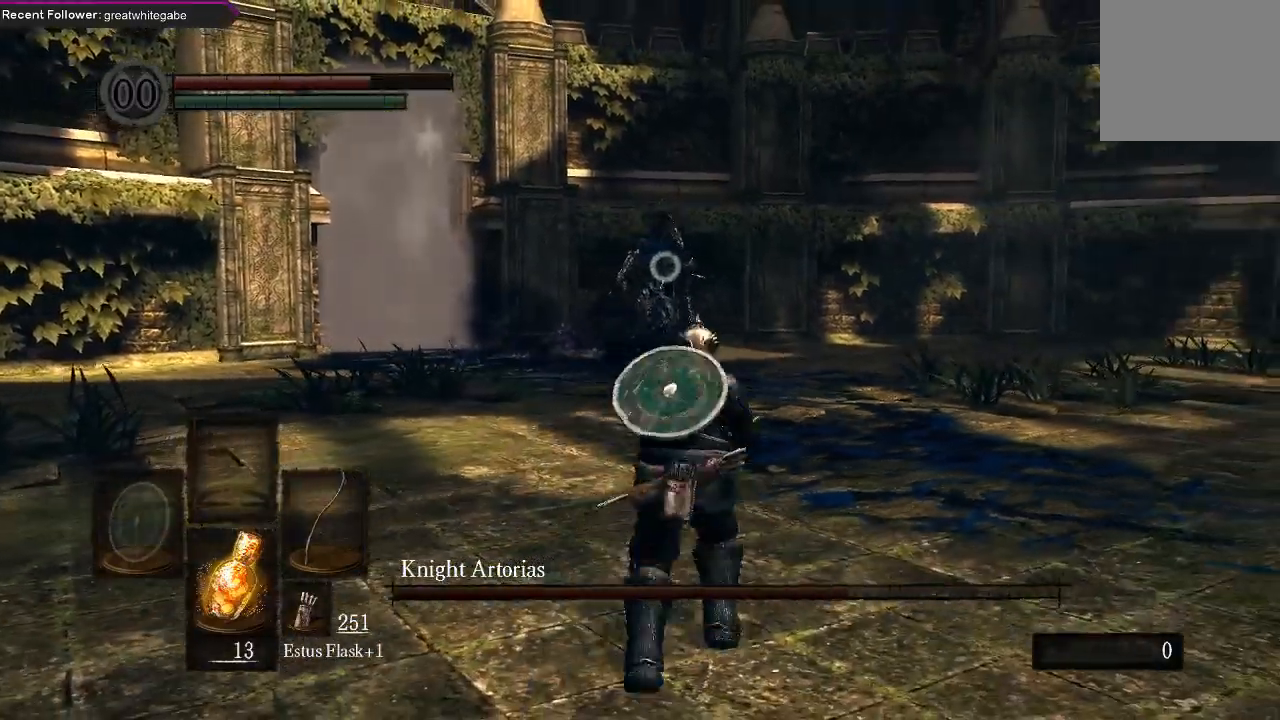
{"dt_ms": 500, "buttons": [], "left_stick": "up", "right_stick": "center", "events": [[100, "left_stick", "down-left"], [300, "left_stick", "down-right"], [433, "left_stick", "up-right"], [500, "left_stick", "up"]]}
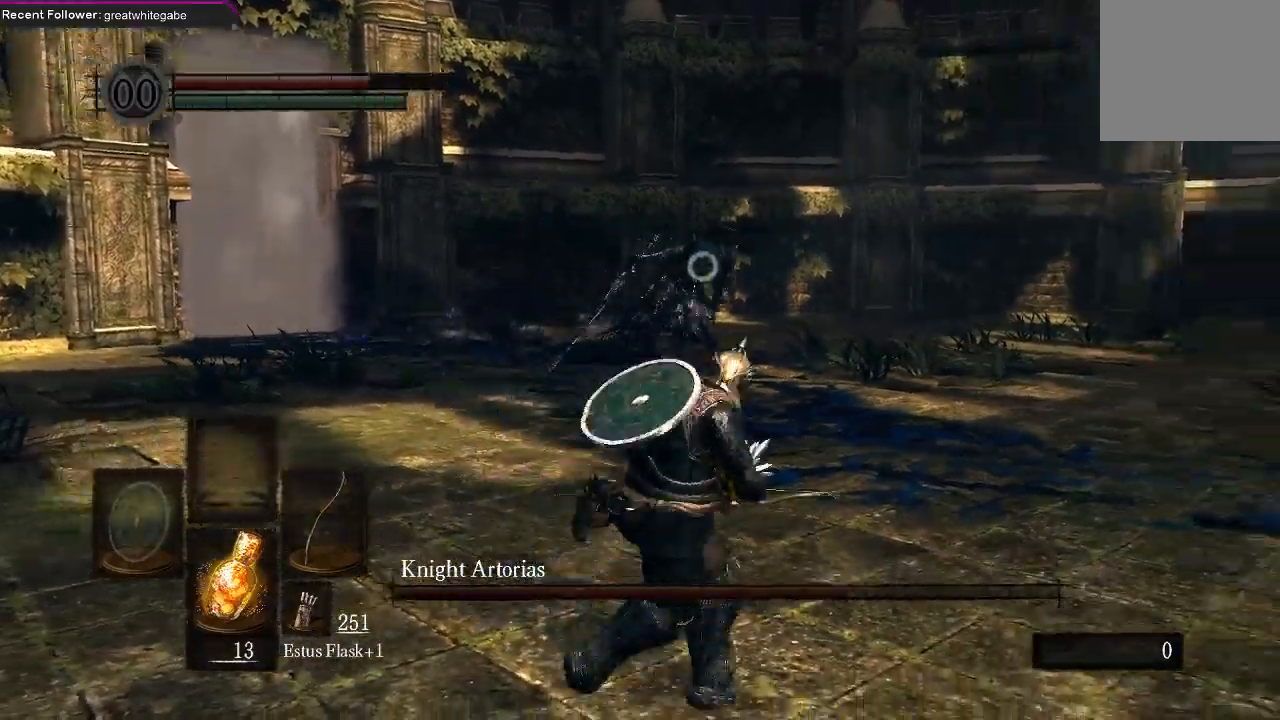
{"dt_ms": 500, "buttons": [], "left_stick": "down", "right_stick": "center", "events": [[33, "left_stick", "up-left"], [167, "left_stick", "down-left"], [467, "left_stick", "down"]]}
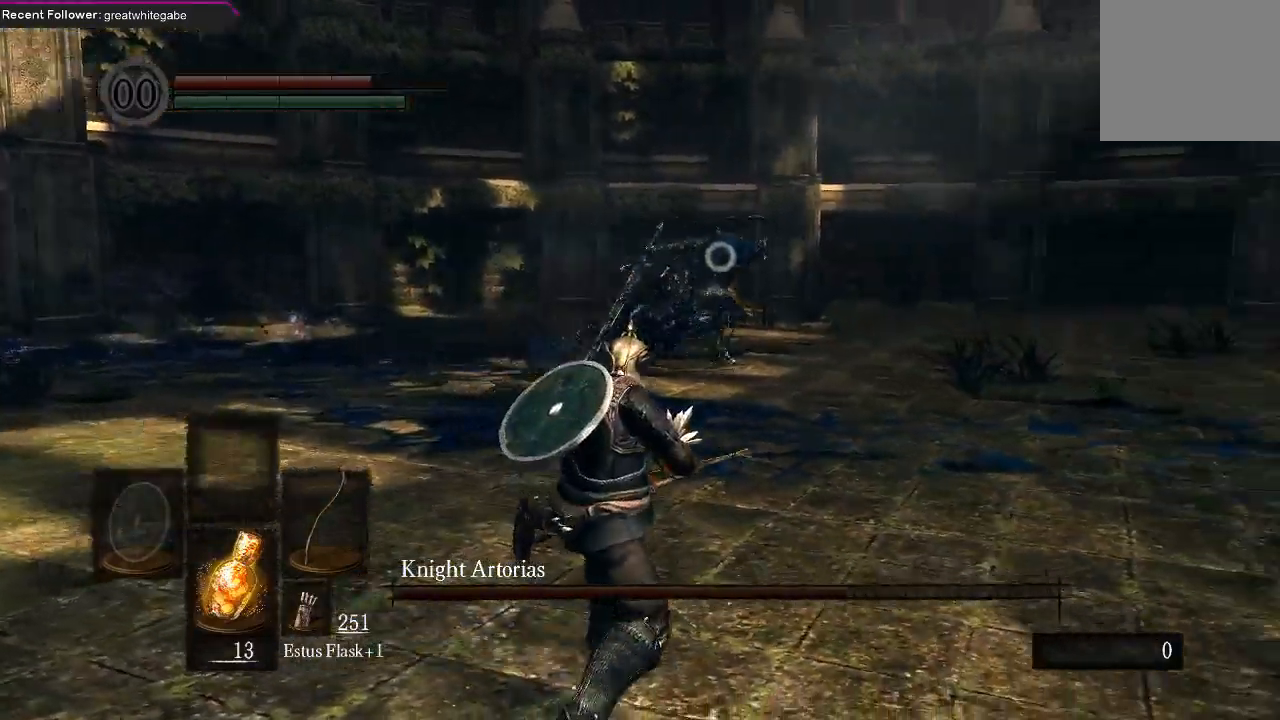
{"dt_ms": 500, "buttons": [], "left_stick": "left", "right_stick": "center", "events": [[367, "left_stick", "left"]]}
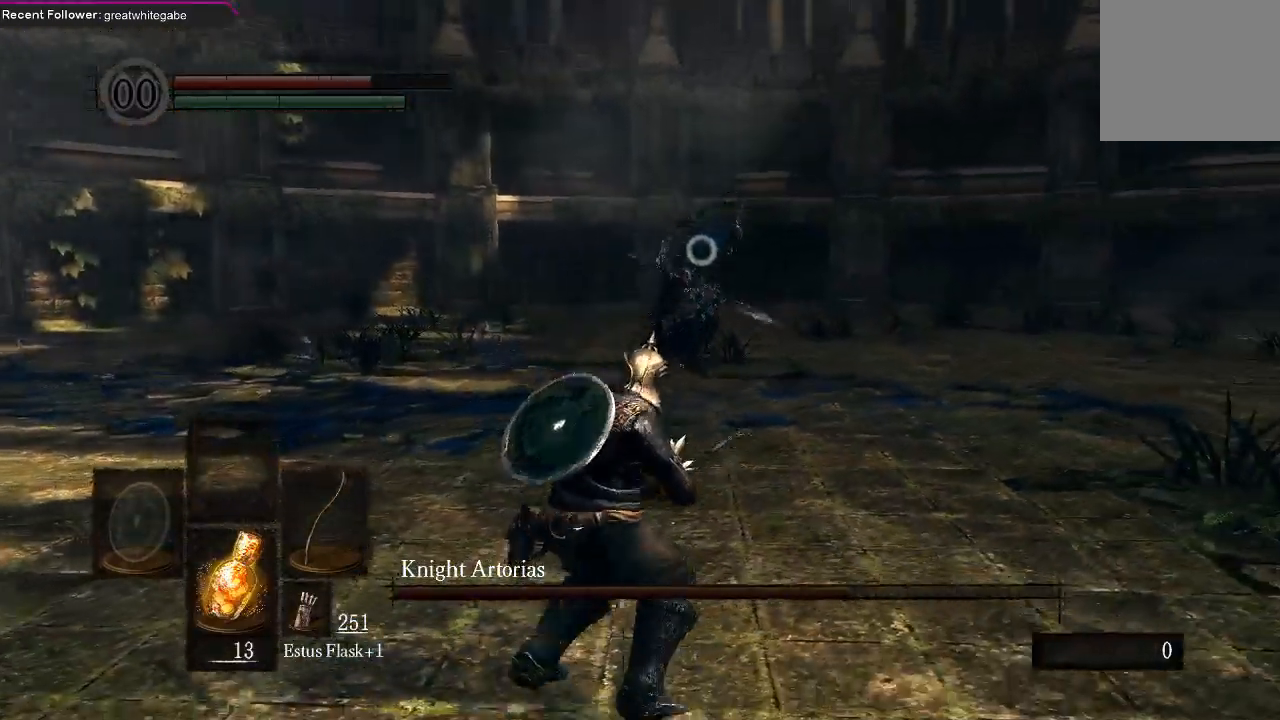
{"dt_ms": 500, "buttons": [], "left_stick": "down", "right_stick": "center", "events": [[367, "left_stick", "down-left"], [467, "left_stick", "down"]]}
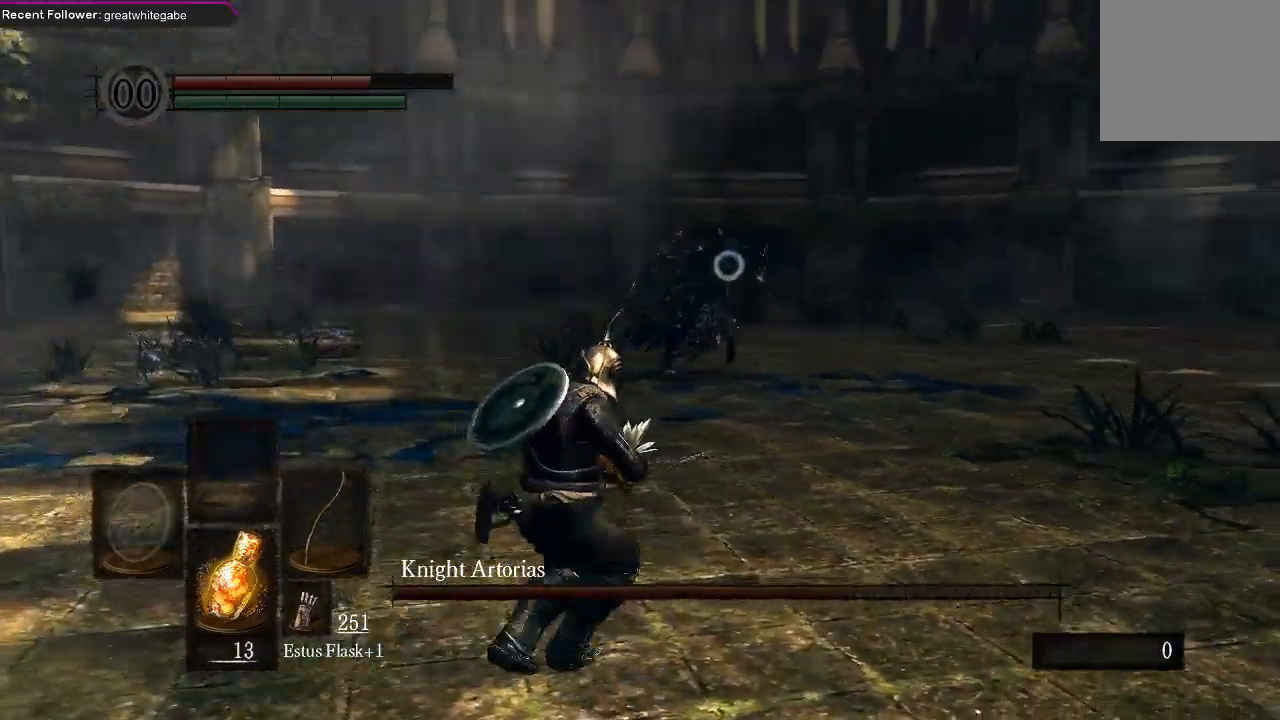
{"dt_ms": 500, "buttons": [], "left_stick": "down-left", "right_stick": "center", "events": [[167, "left_stick", "down-right"], [367, "left_stick", "down"], [500, "left_stick", "down-left"]]}
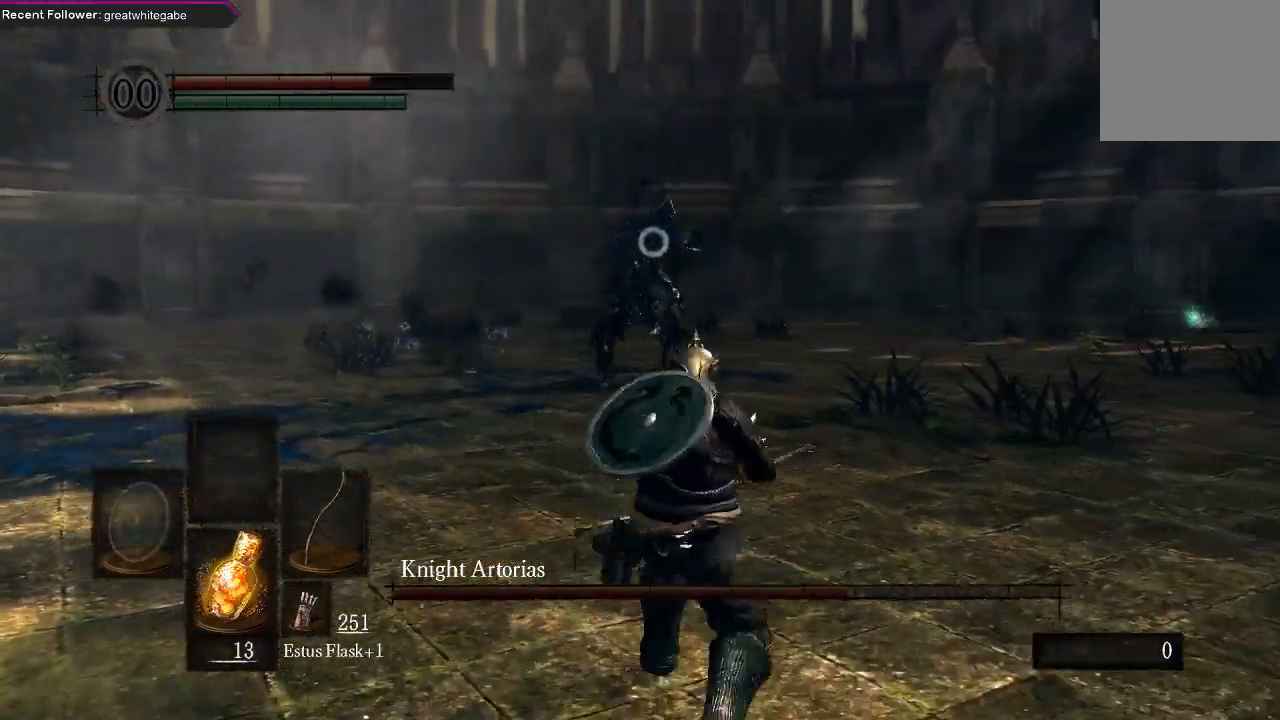
{"dt_ms": 500, "buttons": [], "left_stick": "right", "right_stick": "center", "events": [[133, "left_stick", "left"], [333, "left_stick", "up-right"], [500, "left_stick", "right"]]}
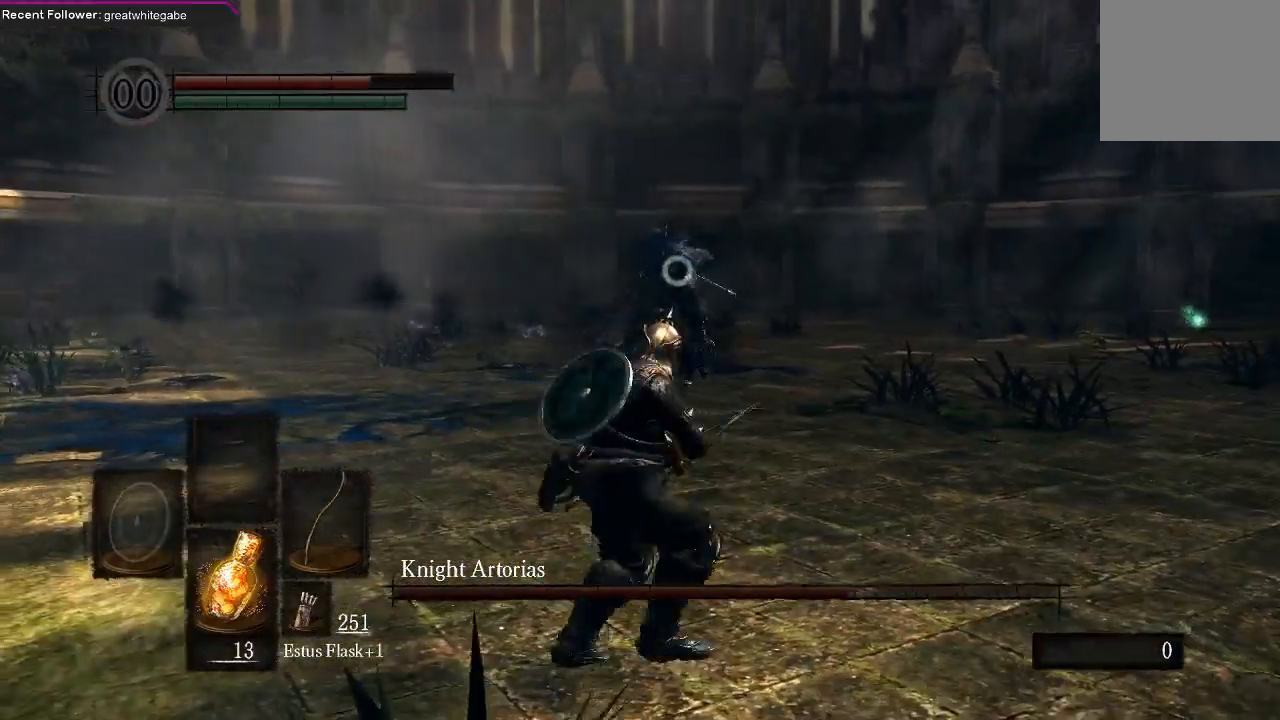
{"dt_ms": 500, "buttons": [], "left_stick": "down-right", "right_stick": "center", "events": [[267, "left_stick", "down-right"]]}
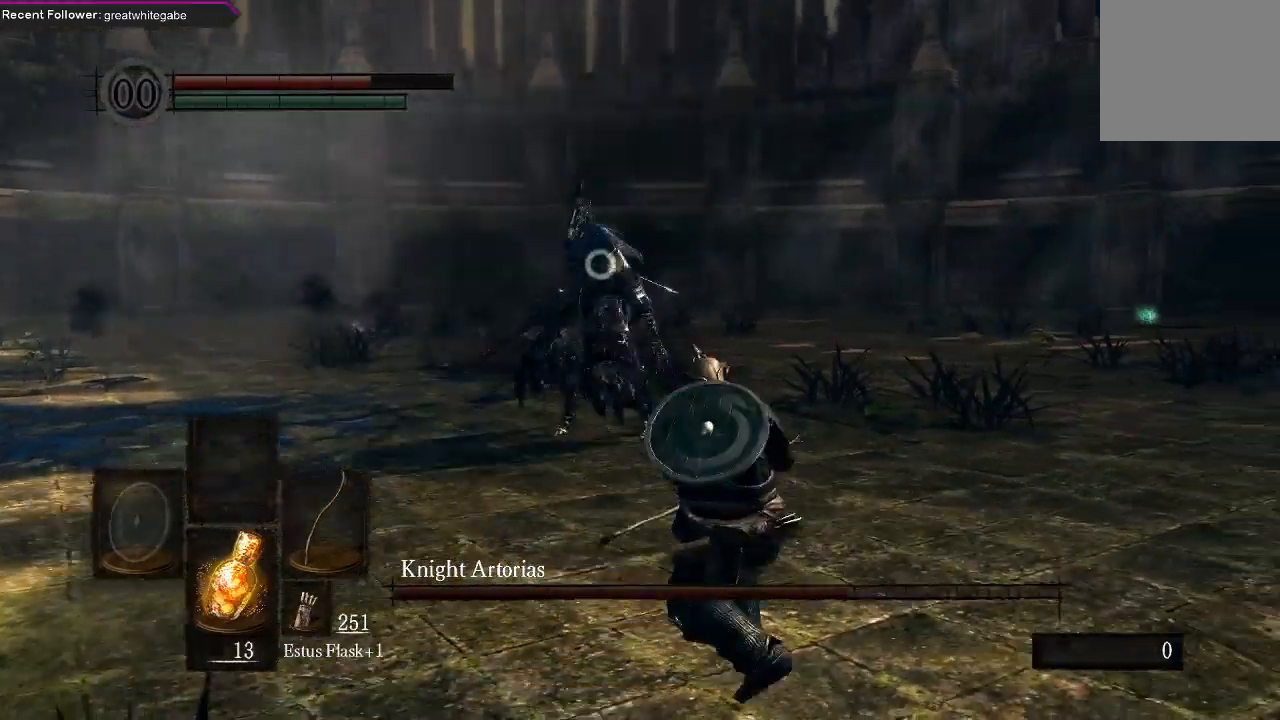
{"dt_ms": 500, "buttons": [], "left_stick": "down-right", "right_stick": "center", "events": []}